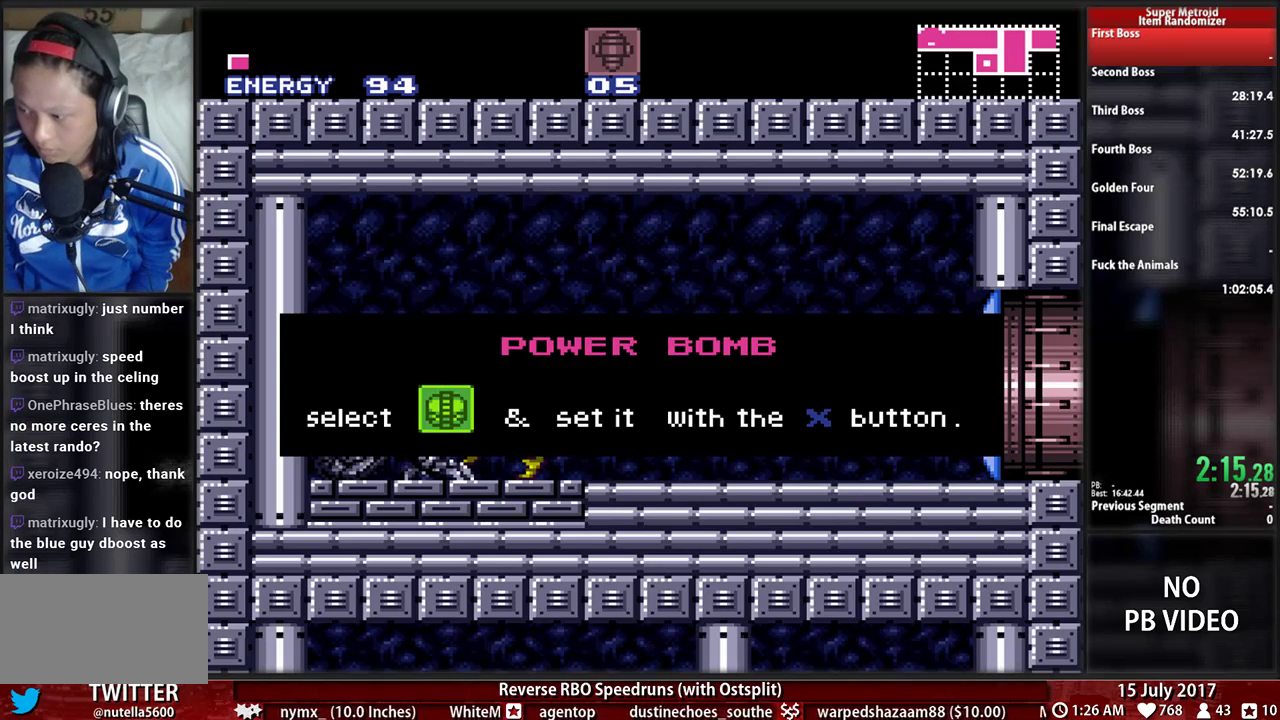
Gameplay with a controller (Nintendo layout); each line is a JSON object with the inputs held at the frame after it (dt_ms = milliseconds from this image to that frame). "events" lists button and stick changes between this image and that frame as [ms after this image, input, new state], when the widget could be followed in between. Not read: L3 R3 SELECT START.
{"dt_ms": 500, "buttons": ["B", "DPAD_RIGHT"], "events": []}
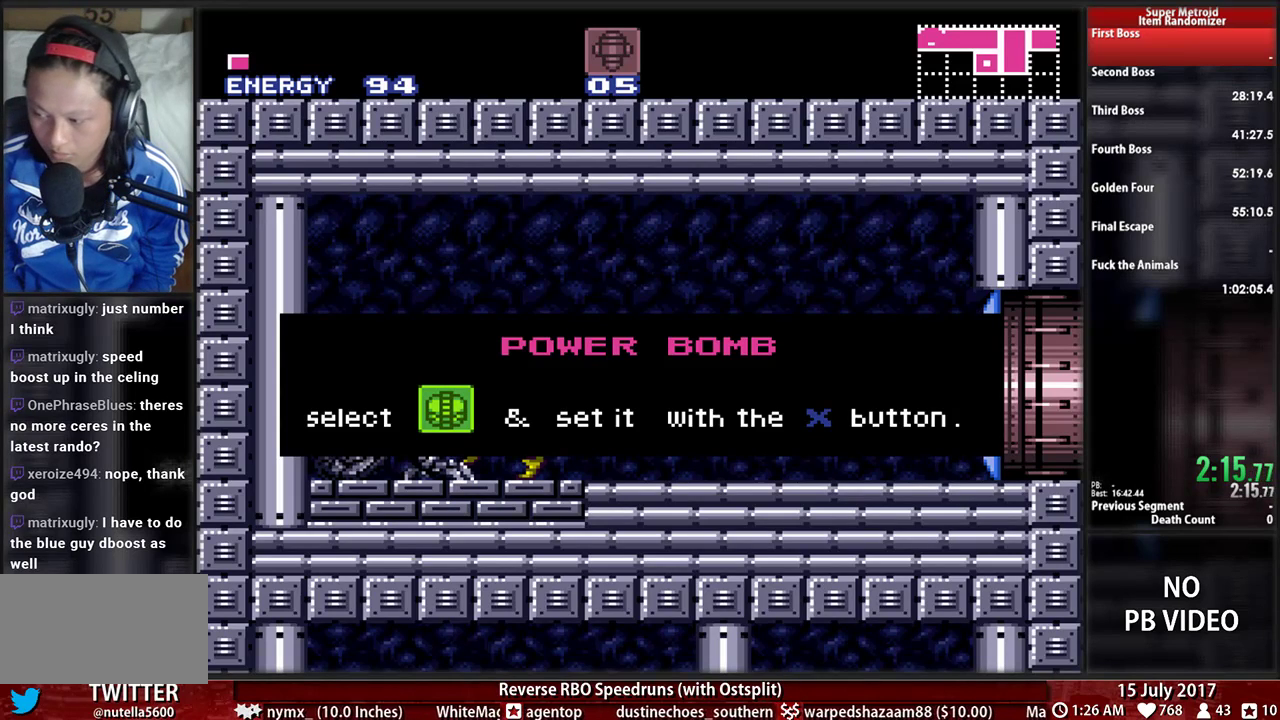
{"dt_ms": 500, "buttons": ["B", "DPAD_RIGHT"], "events": []}
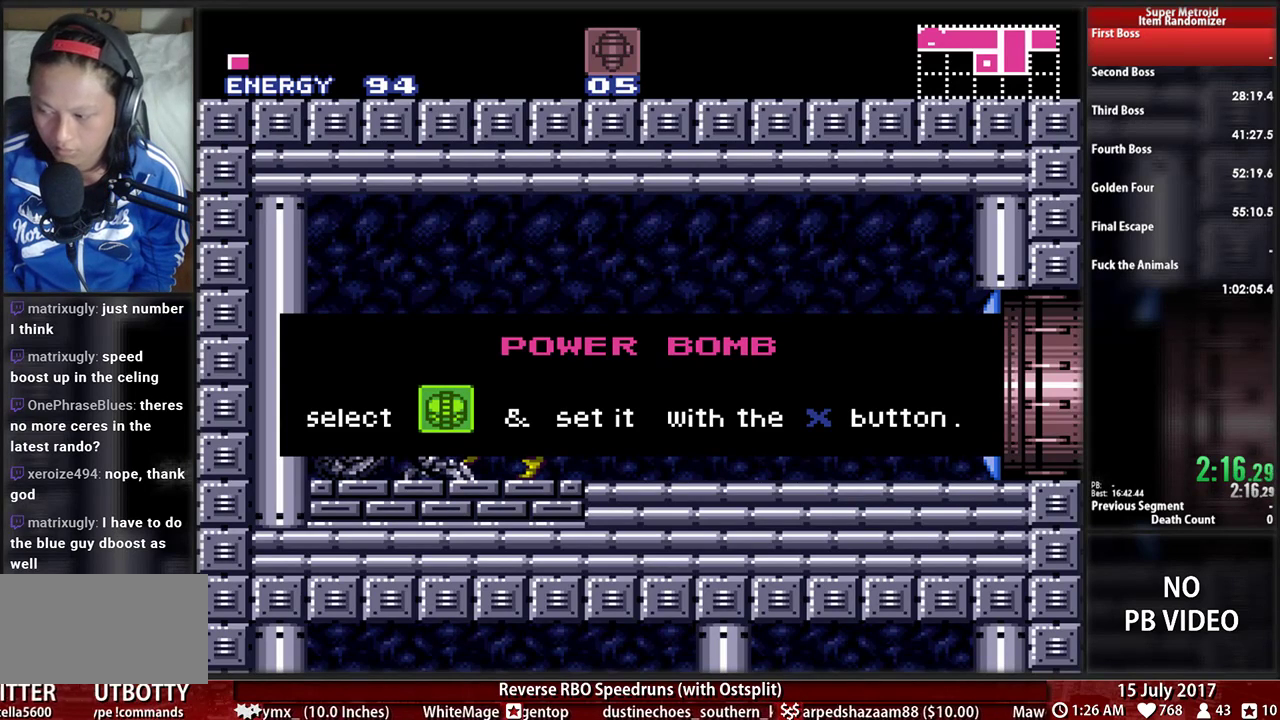
{"dt_ms": 500, "buttons": ["B", "DPAD_RIGHT"], "events": []}
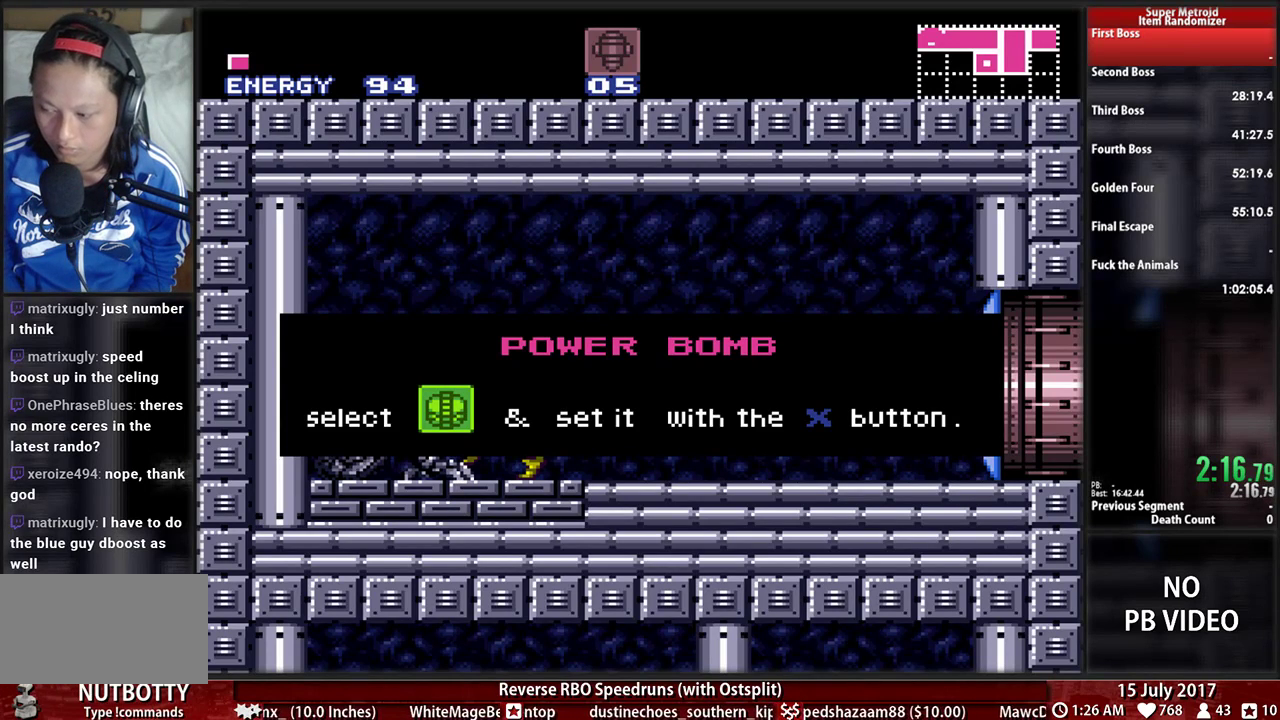
{"dt_ms": 500, "buttons": ["B", "DPAD_RIGHT"], "events": []}
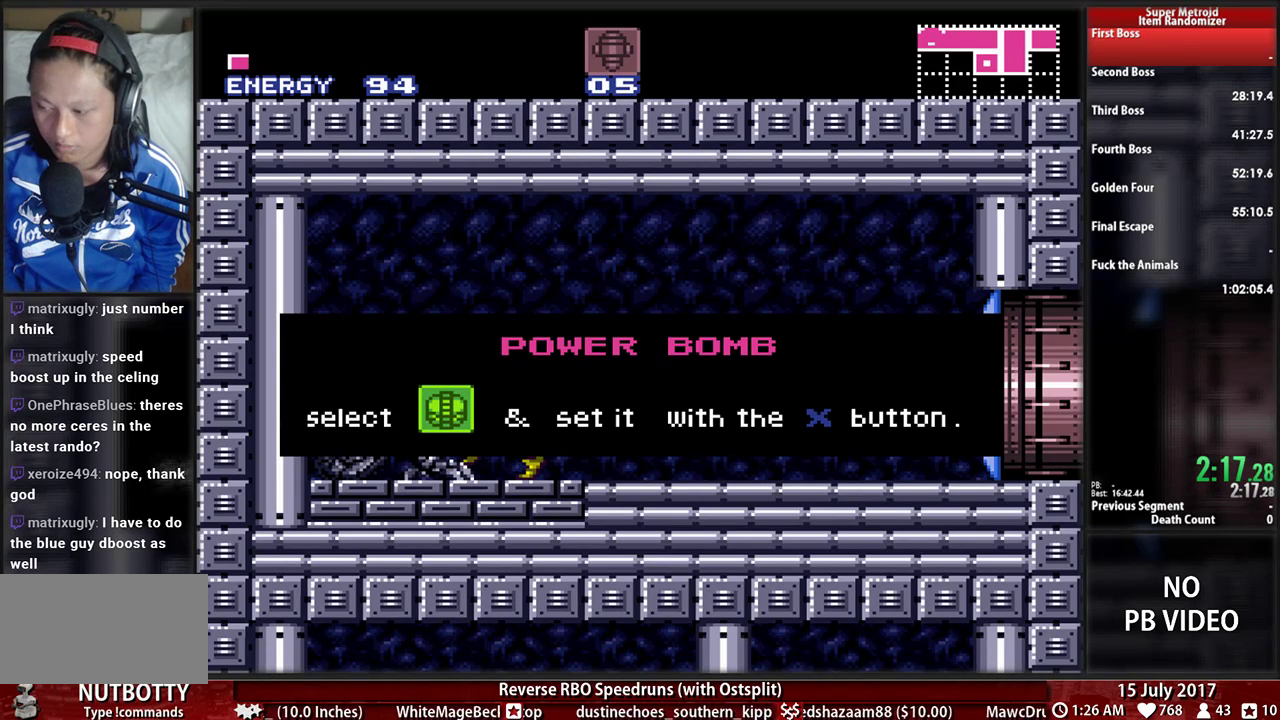
{"dt_ms": 500, "buttons": ["B", "DPAD_RIGHT"], "events": []}
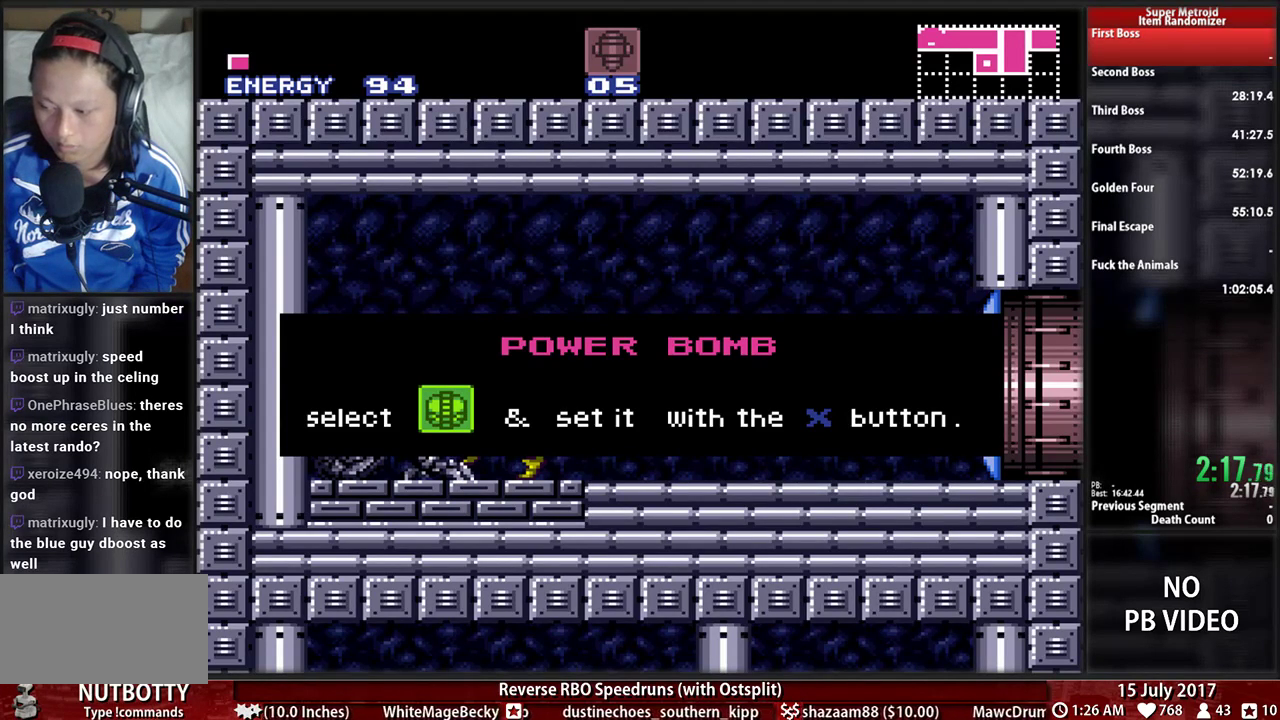
{"dt_ms": 500, "buttons": ["B", "DPAD_RIGHT"], "events": []}
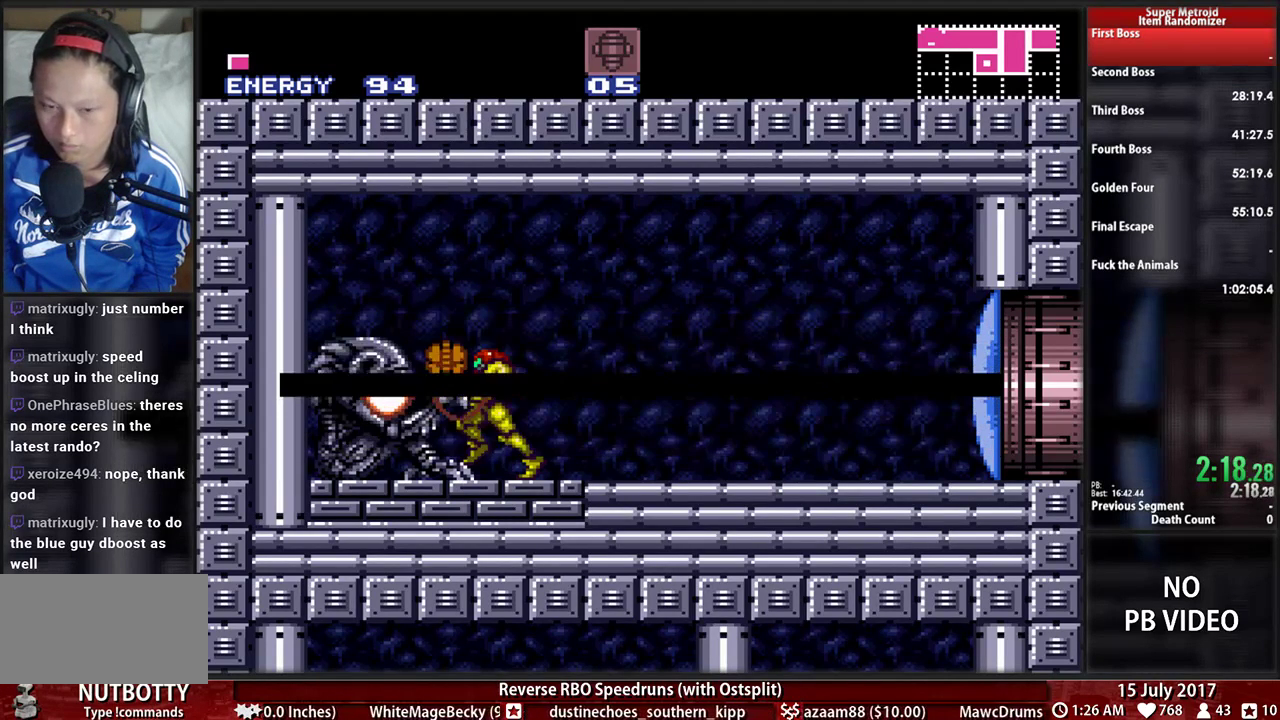
{"dt_ms": 500, "buttons": ["B", "DPAD_RIGHT"]}
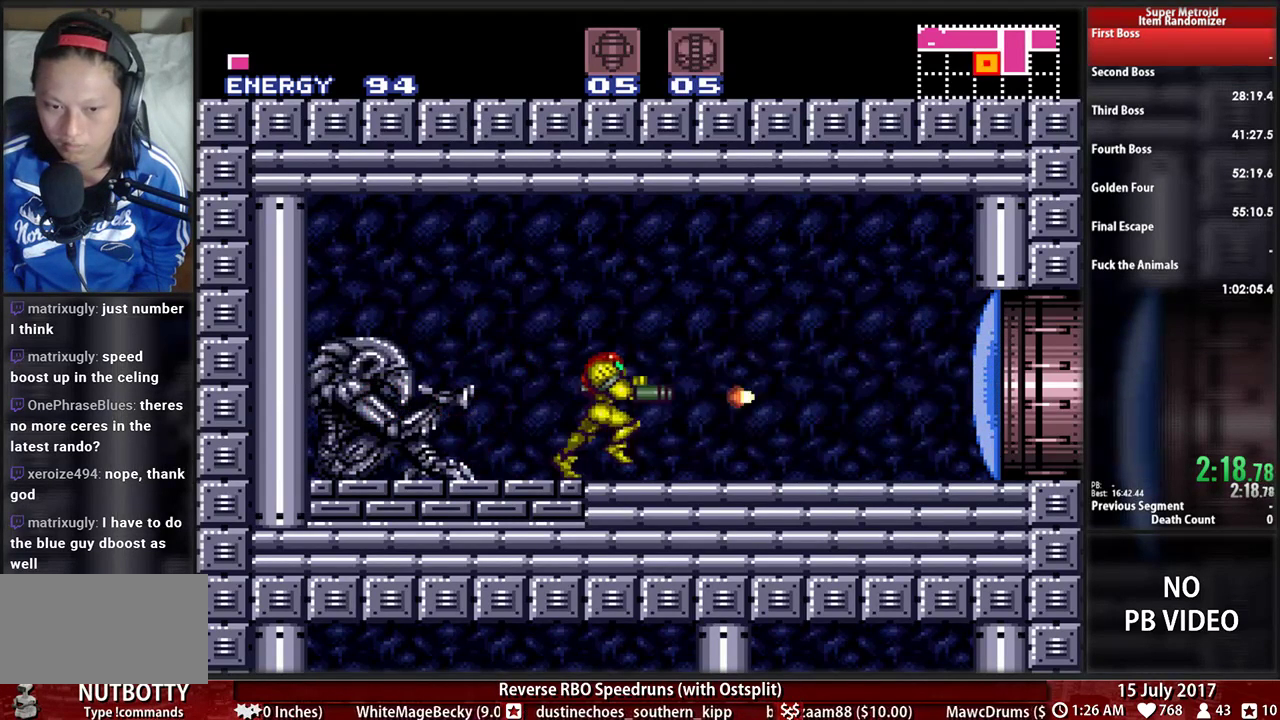
{"dt_ms": 1000, "buttons": ["B", "DPAD_RIGHT"]}
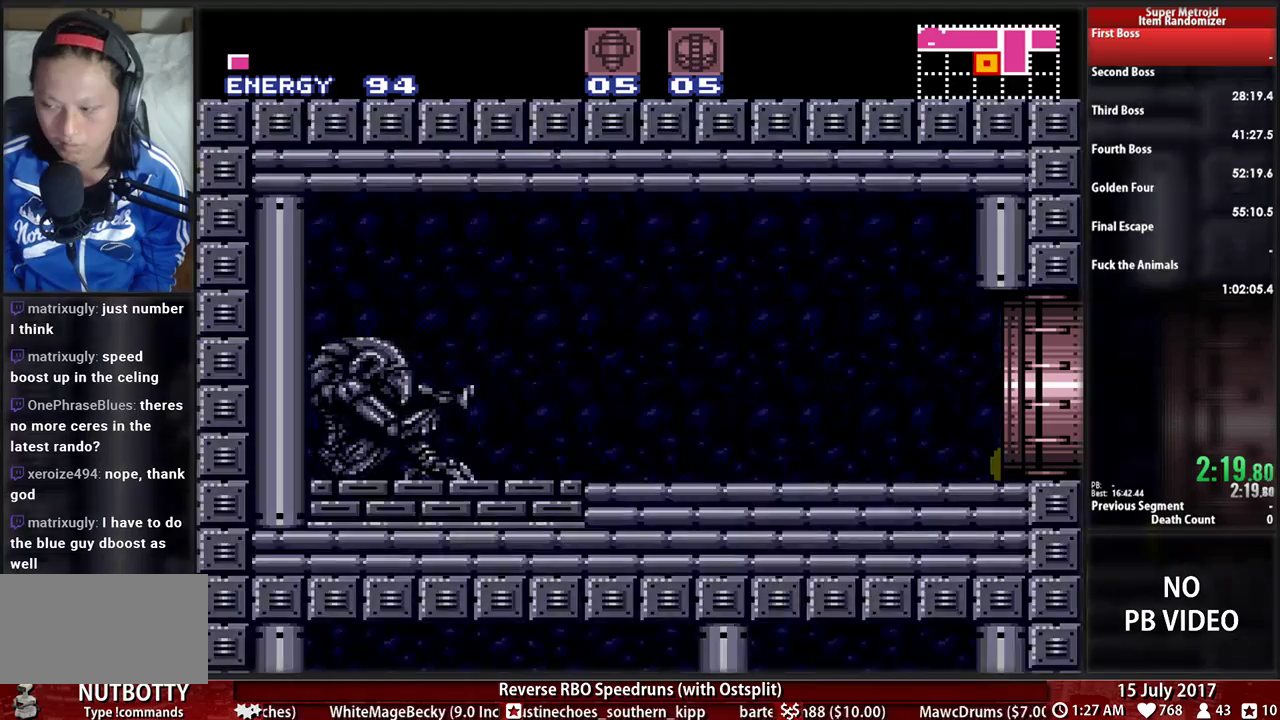
{"dt_ms": 500, "buttons": ["B", "DPAD_RIGHT"], "events": []}
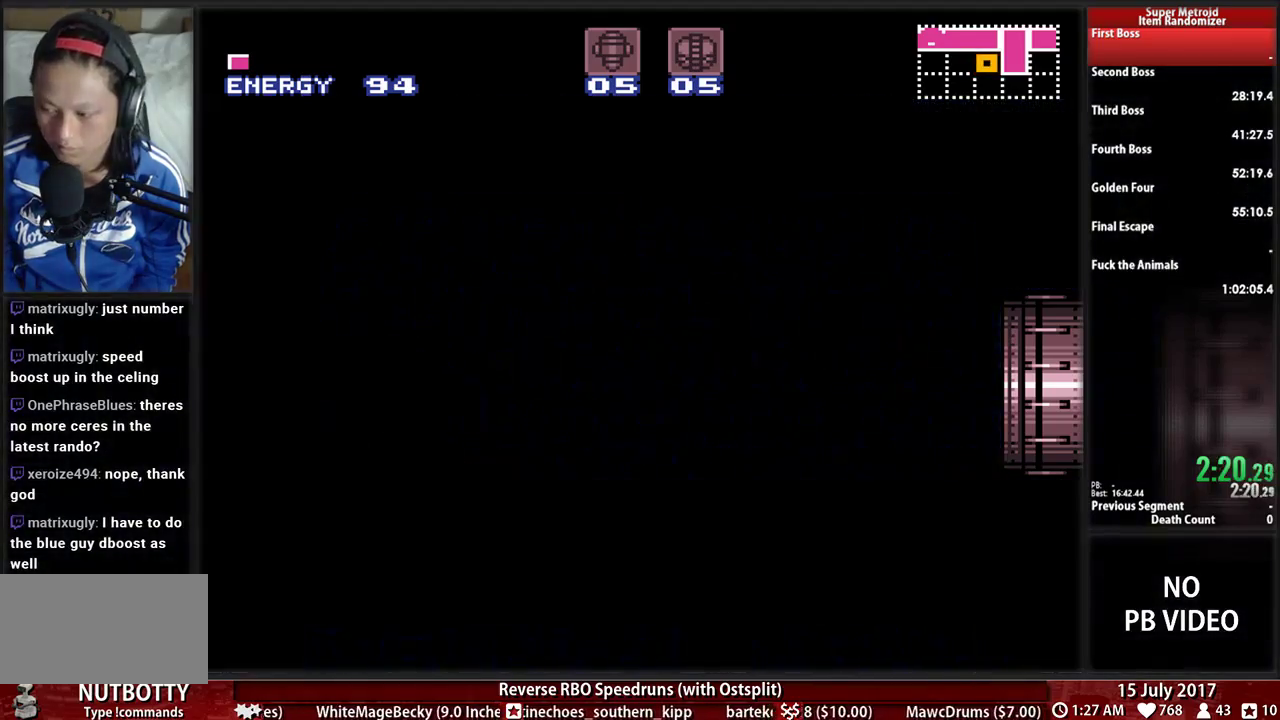
{"dt_ms": 500, "buttons": ["B", "DPAD_RIGHT"], "events": []}
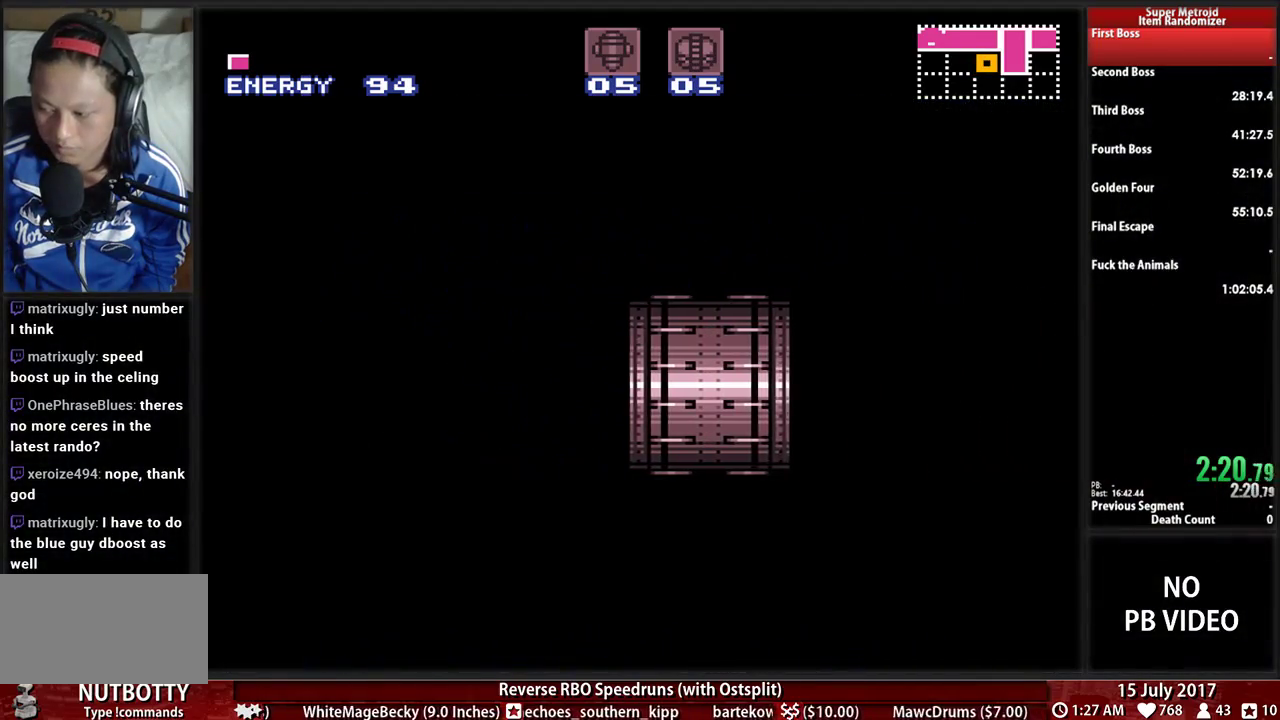
{"dt_ms": 500, "buttons": ["B", "DPAD_RIGHT"], "events": []}
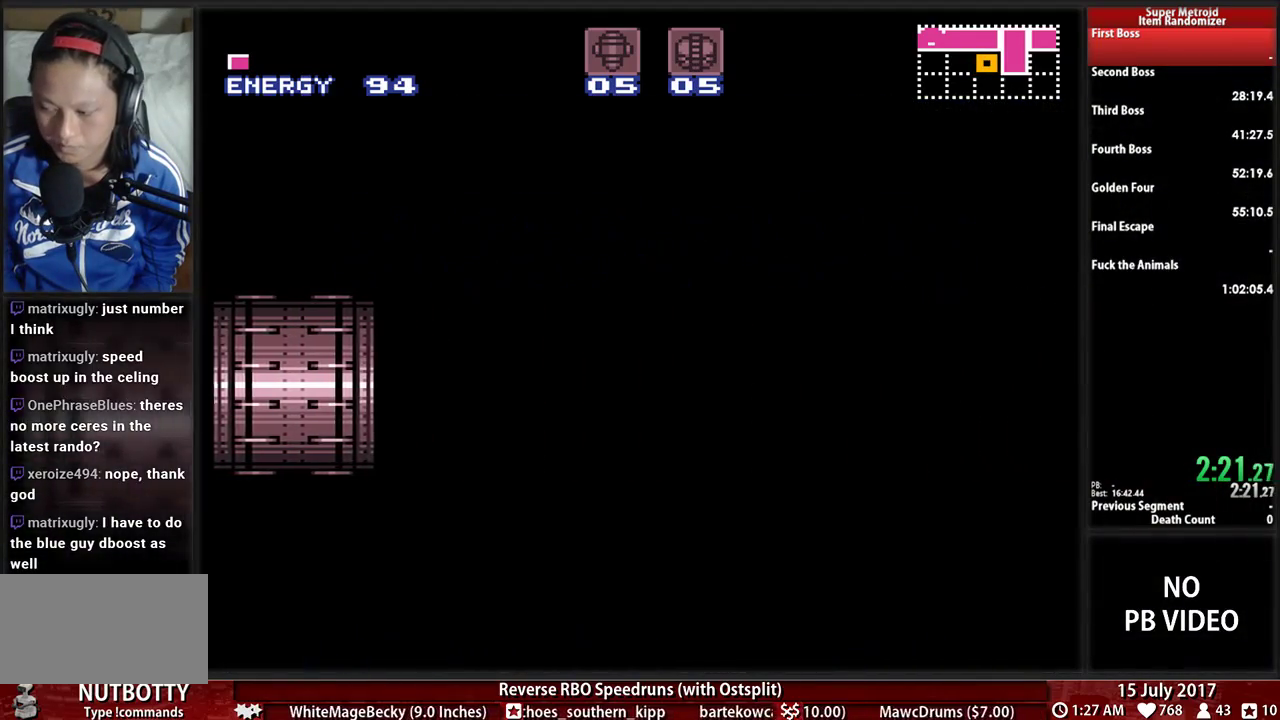
{"dt_ms": 500, "buttons": ["B", "DPAD_RIGHT"], "events": []}
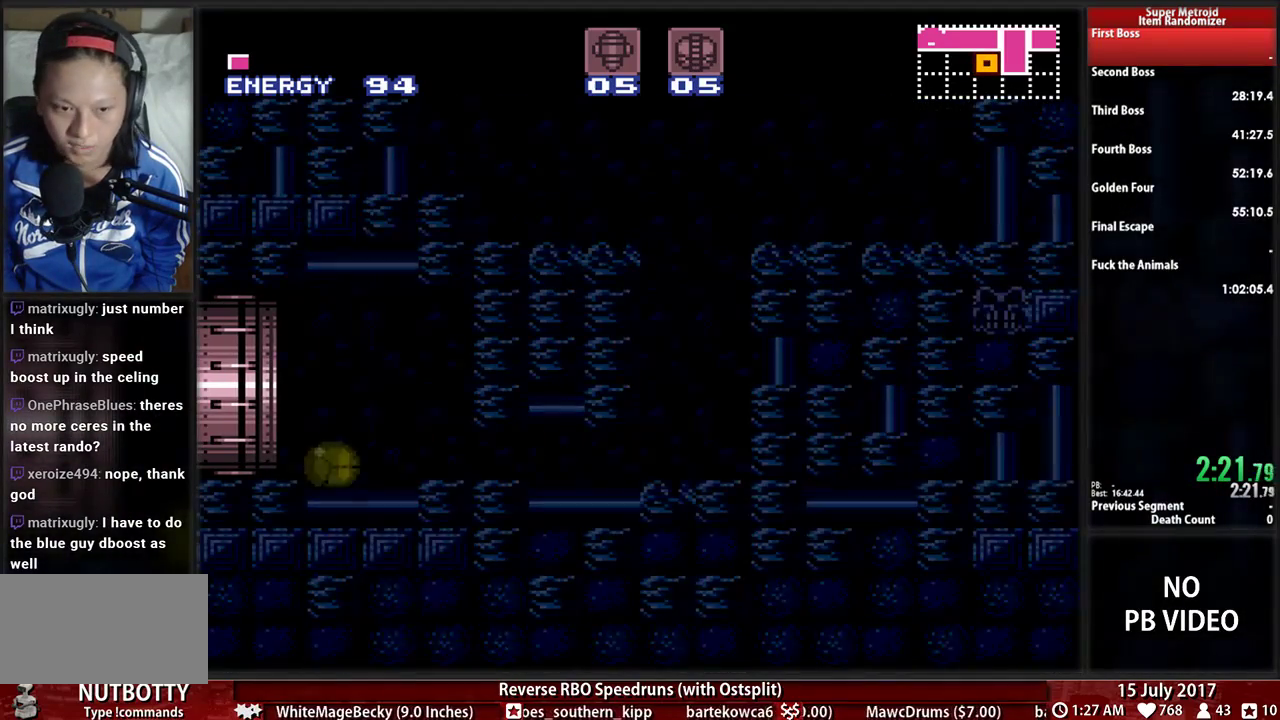
{"dt_ms": 500, "buttons": ["B", "DPAD_RIGHT"], "events": []}